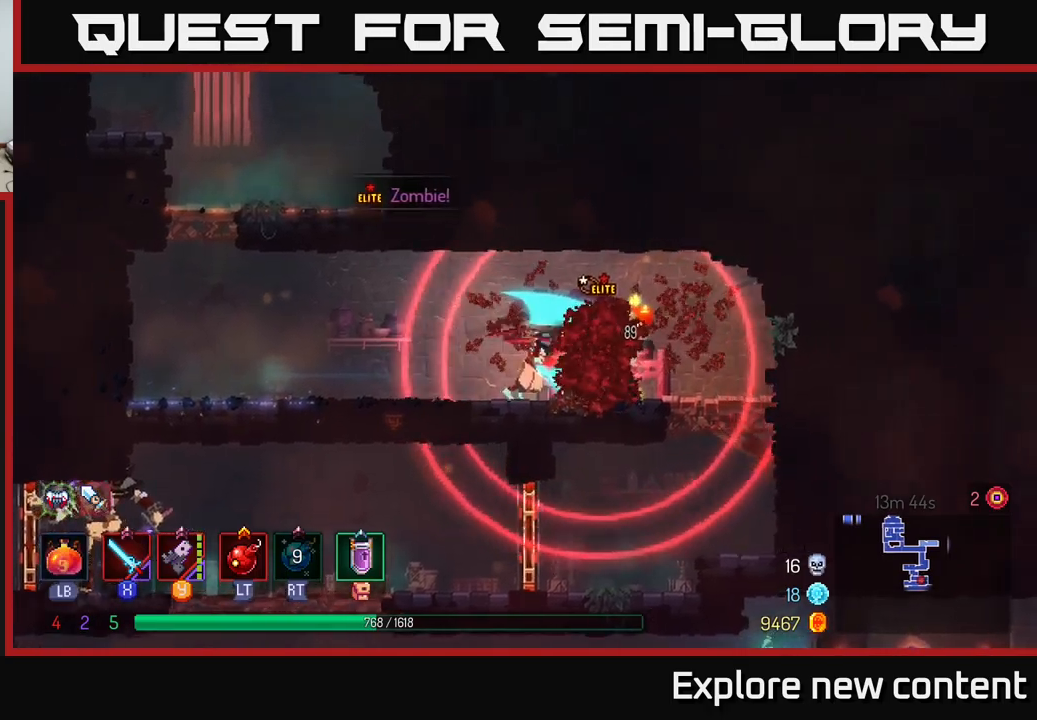
Gameplay with a controller (Xbox layout); each line is a JSON object with the inputs held at the frame after it. "events" lists button and stick changes between this image and that frame as [ms after this image, input, new state], when the widget could be followed in between. Not read: L3.
{"buttons": [], "left_stick": "left", "right_stick": "center", "events": [[100, "left_stick", "left"]]}
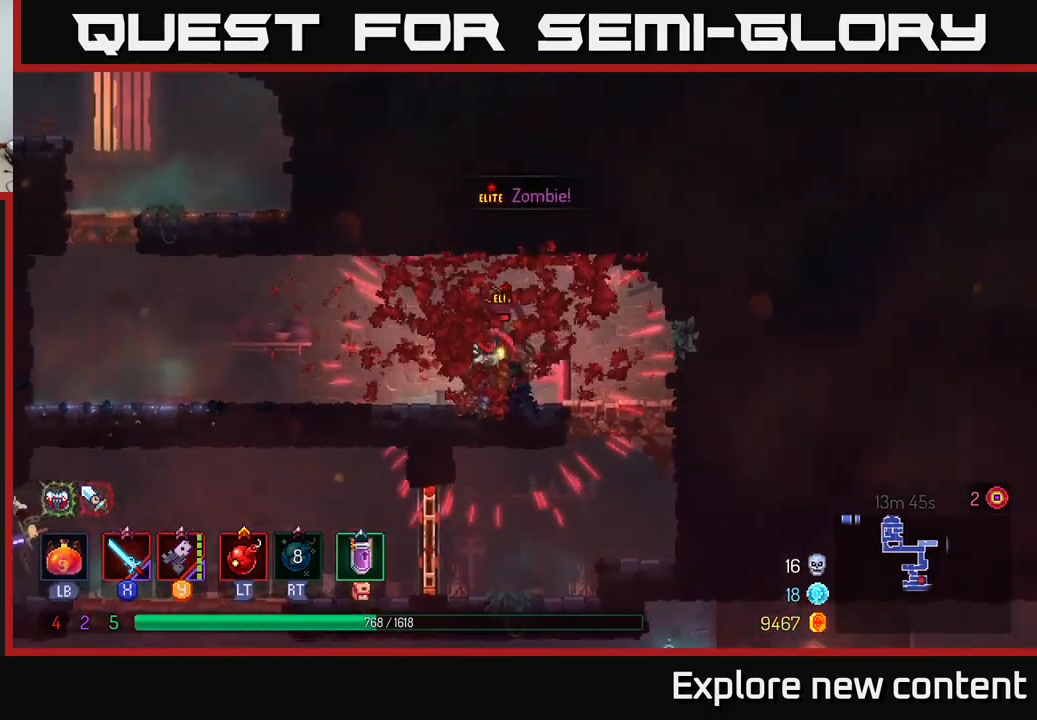
{"buttons": [], "left_stick": "center", "right_stick": "center", "events": [[400, "L2", "down"], [400, "left_stick", "center"], [500, "L2", "up"]]}
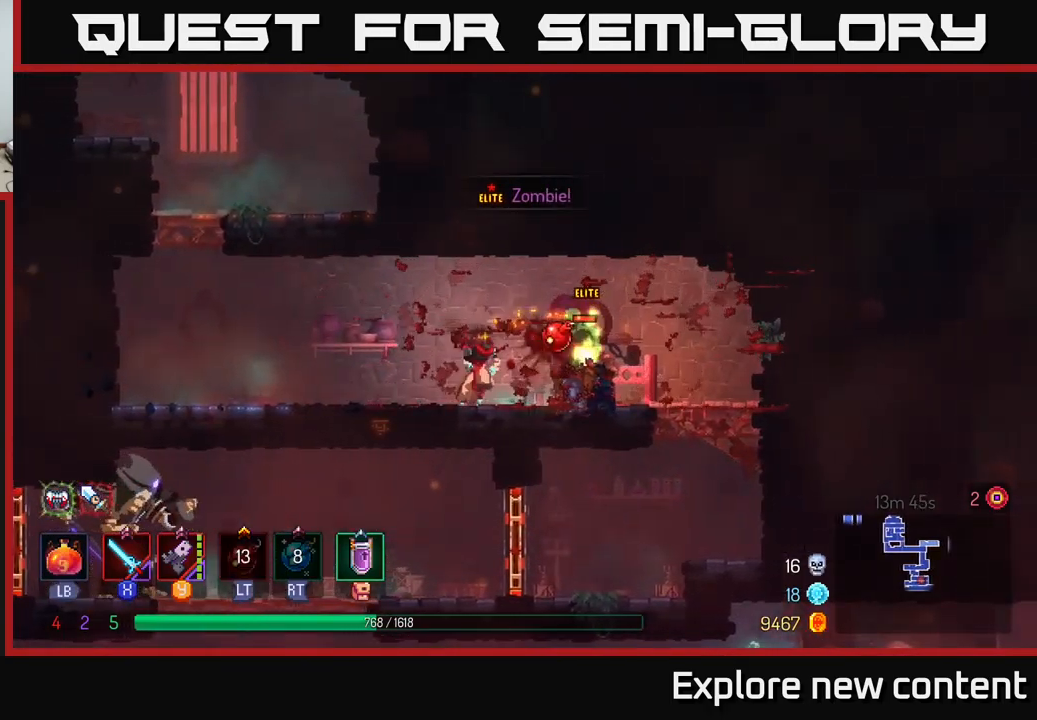
{"buttons": [], "left_stick": "center", "right_stick": "center", "events": [[183, "X", "down"], [283, "X", "up"], [400, "X", "down"], [483, "X", "up"]]}
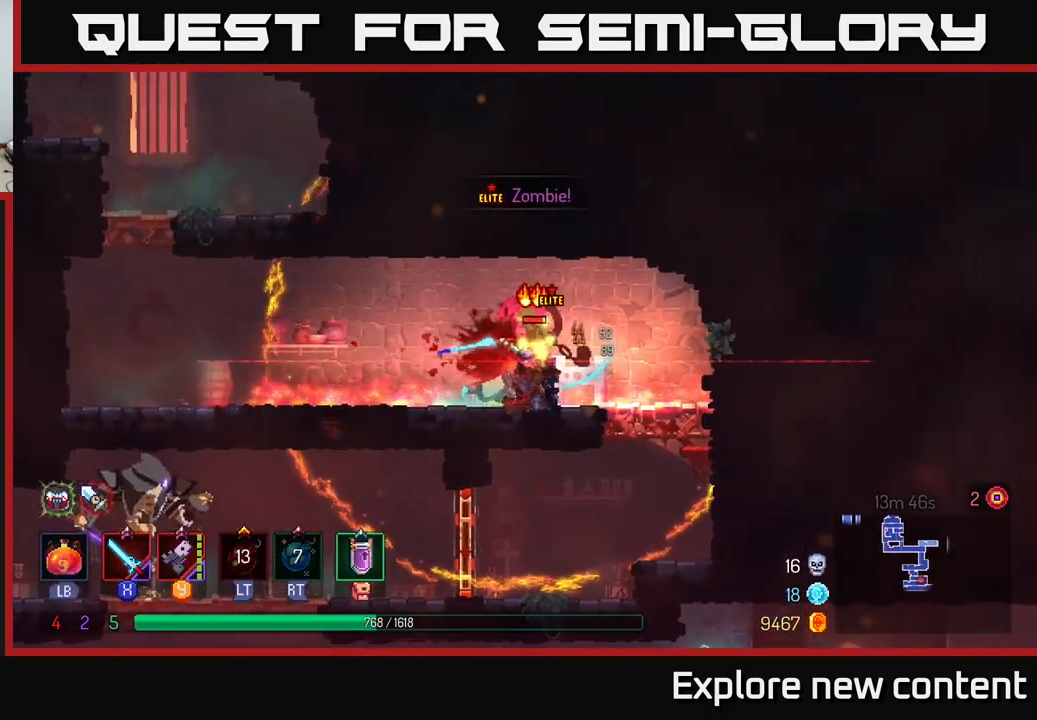
{"buttons": ["B"], "left_stick": "left", "right_stick": "center", "events": [[183, "left_stick", "left"], [216, "B", "down"], [333, "B", "up"], [416, "B", "down"]]}
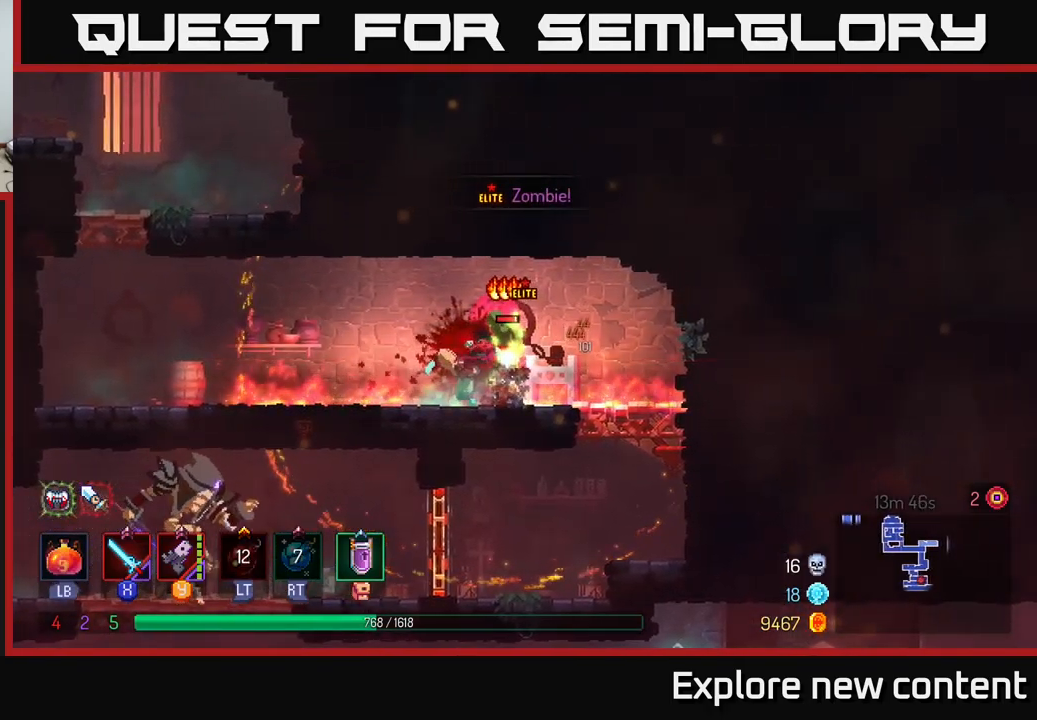
{"buttons": ["B"], "left_stick": "left", "right_stick": "center", "events": [[33, "B", "up"], [116, "A", "down"], [333, "A", "up"], [433, "B", "down"]]}
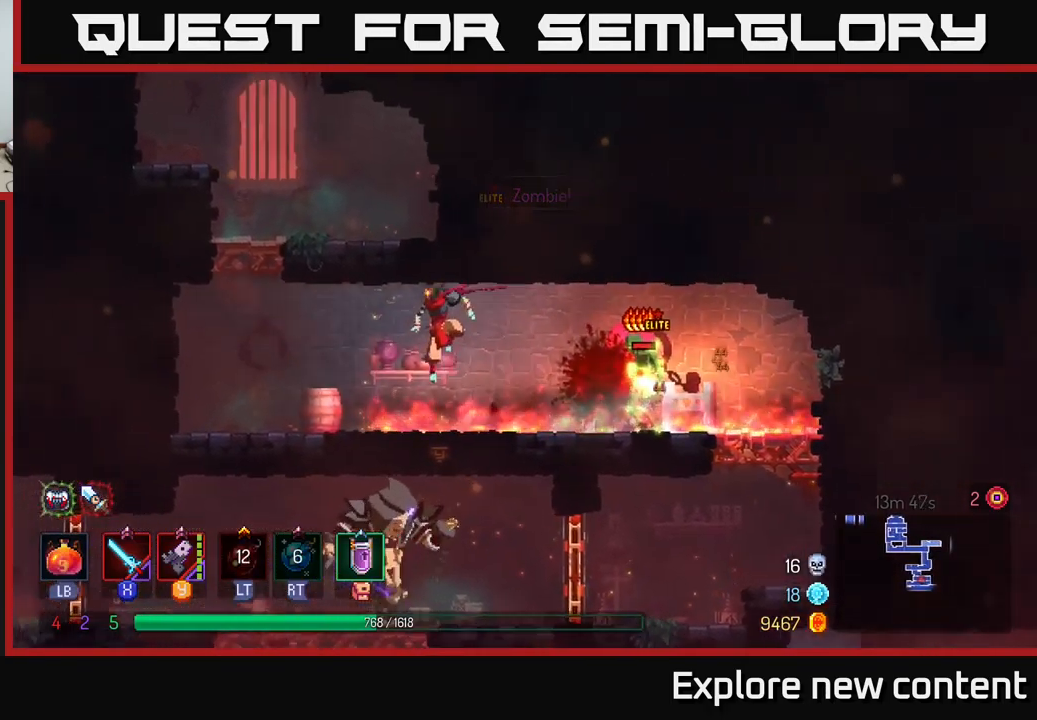
{"buttons": [], "left_stick": "up-left", "right_stick": "center", "events": [[50, "B", "up"], [216, "left_stick", "up-left"], [366, "B", "down"], [450, "B", "up"]]}
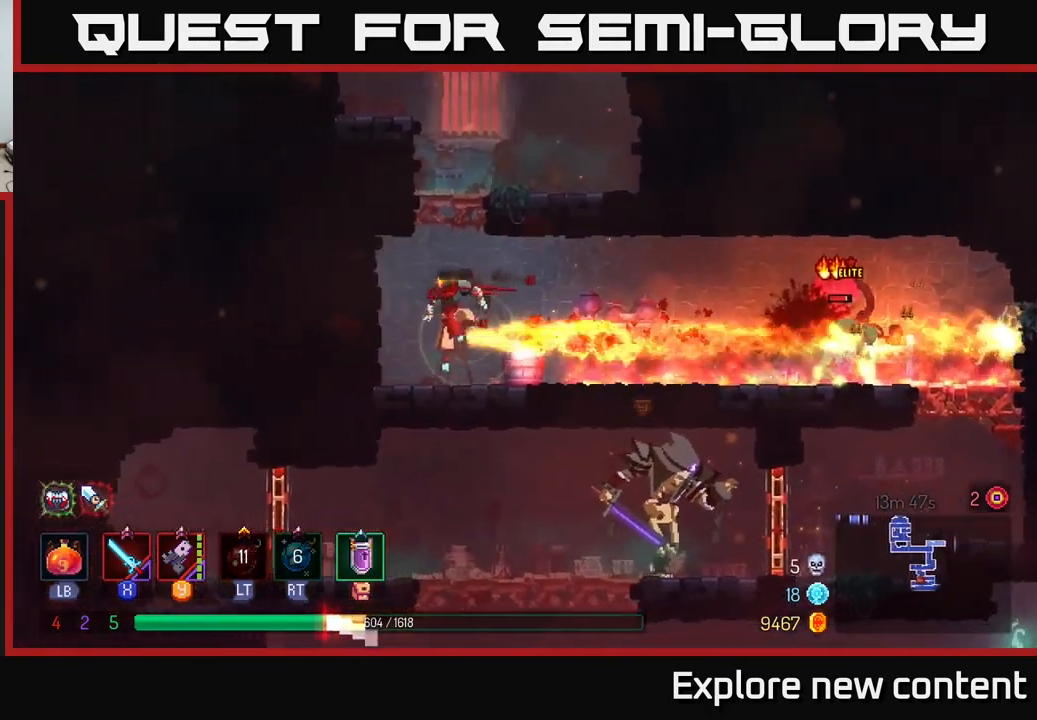
{"buttons": ["Y"], "left_stick": "center", "right_stick": "center", "events": [[33, "B", "down"], [100, "B", "up"], [283, "left_stick", "center"], [383, "Y", "down"]]}
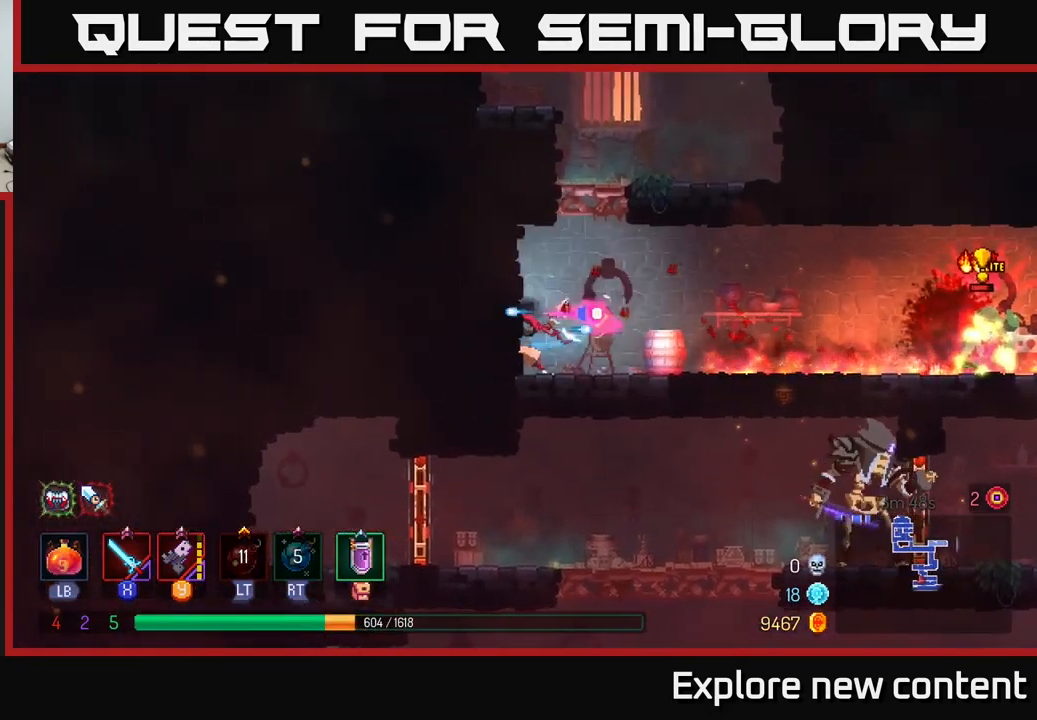
{"buttons": ["Y"], "left_stick": "center", "right_stick": "center", "events": [[16, "Y", "up"], [283, "Y", "down"], [366, "Y", "up"], [466, "Y", "down"]]}
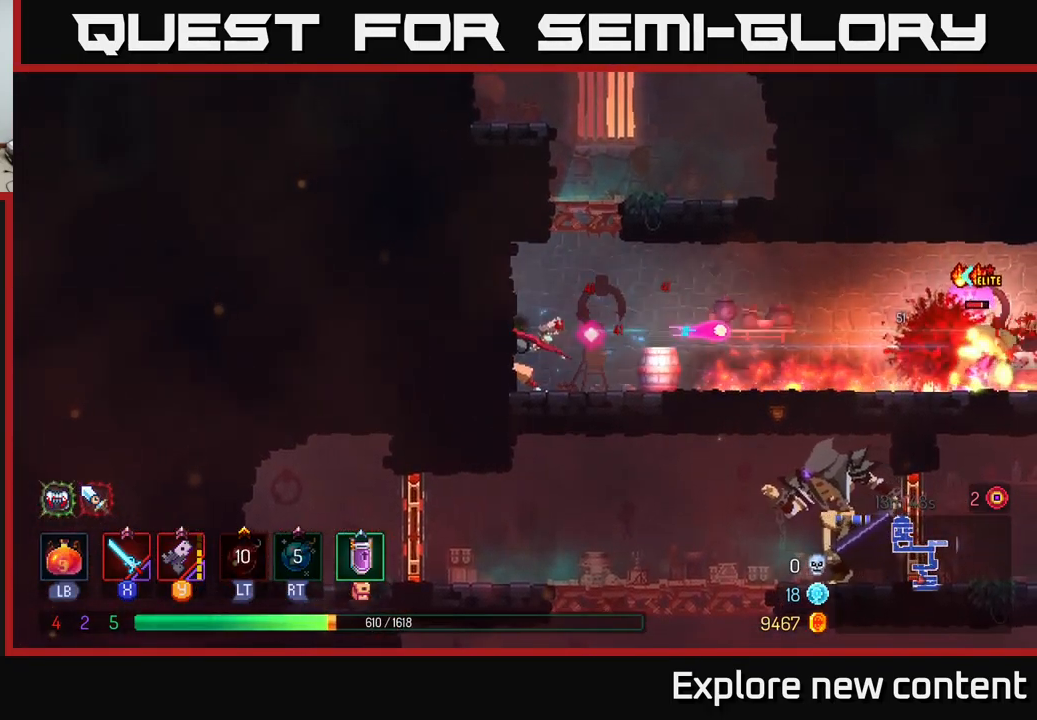
{"buttons": ["Y"], "left_stick": "center", "right_stick": "center", "events": [[50, "Y", "up"], [116, "Y", "down"], [200, "Y", "up"], [283, "Y", "down"], [400, "Y", "up"], [483, "Y", "down"]]}
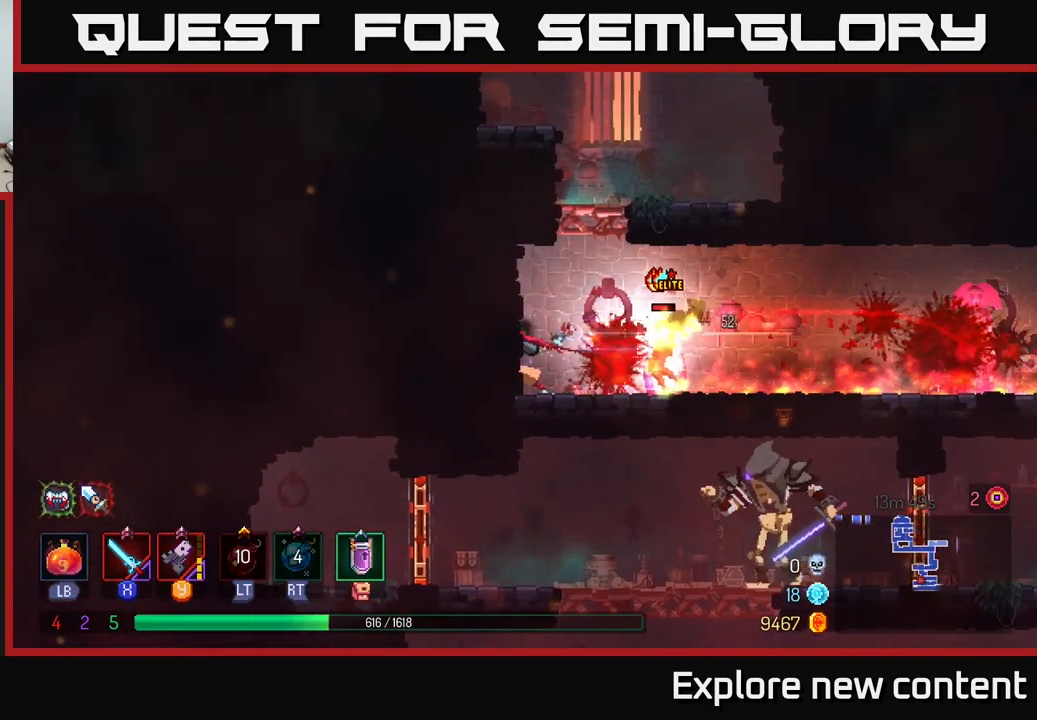
{"buttons": ["X"], "left_stick": "left", "right_stick": "center", "events": [[16, "Y", "up"], [100, "B", "down"], [200, "B", "up"], [283, "B", "down"], [367, "B", "up"], [433, "left_stick", "left"], [467, "X", "down"]]}
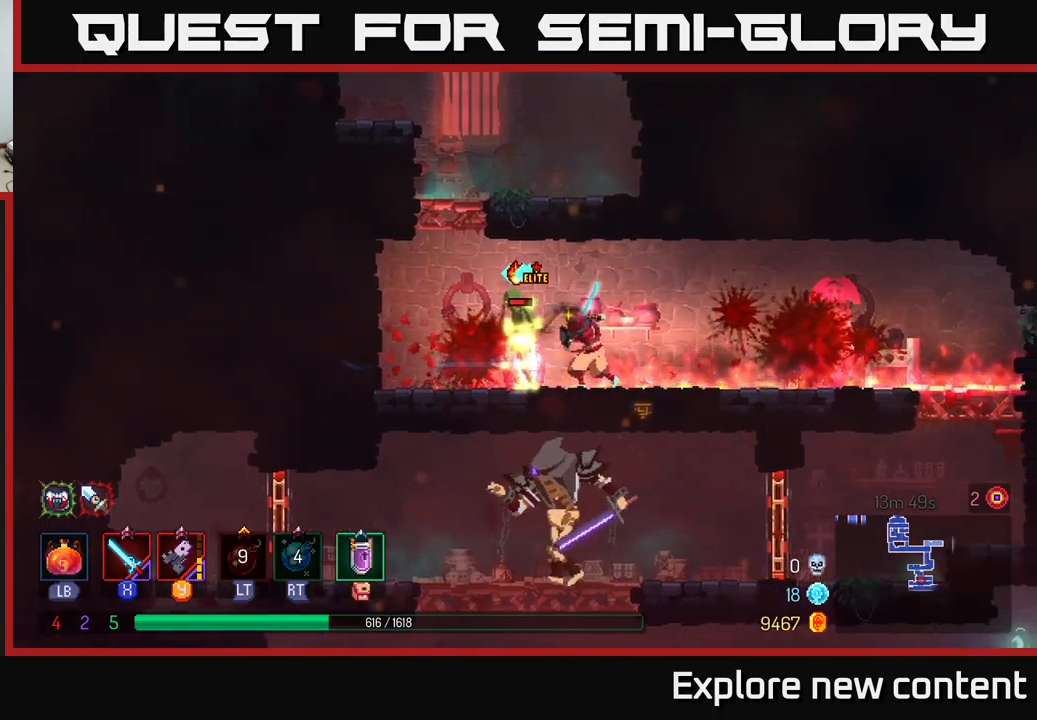
{"buttons": ["X"], "left_stick": "center", "right_stick": "center", "events": [[67, "X", "up"], [100, "left_stick", "center"], [167, "X", "down"], [267, "X", "up"], [317, "X", "down"], [417, "X", "up"], [483, "X", "down"]]}
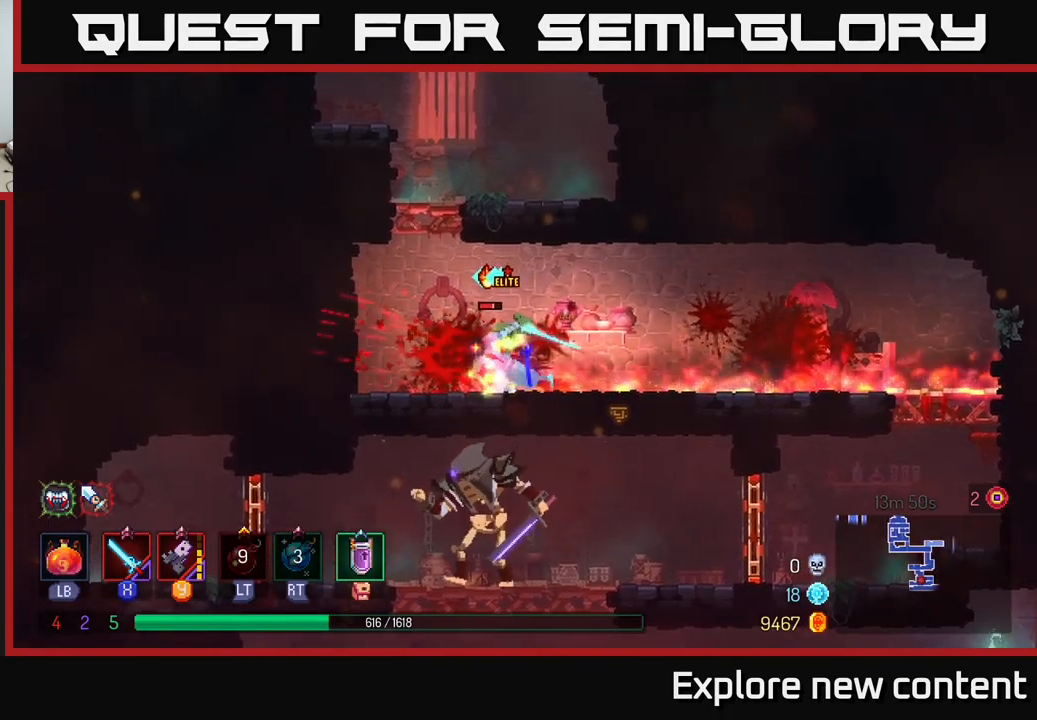
{"buttons": [], "left_stick": "center", "right_stick": "center", "events": [[117, "X", "up"], [183, "X", "down"], [283, "X", "up"], [333, "X", "down"], [483, "X", "up"]]}
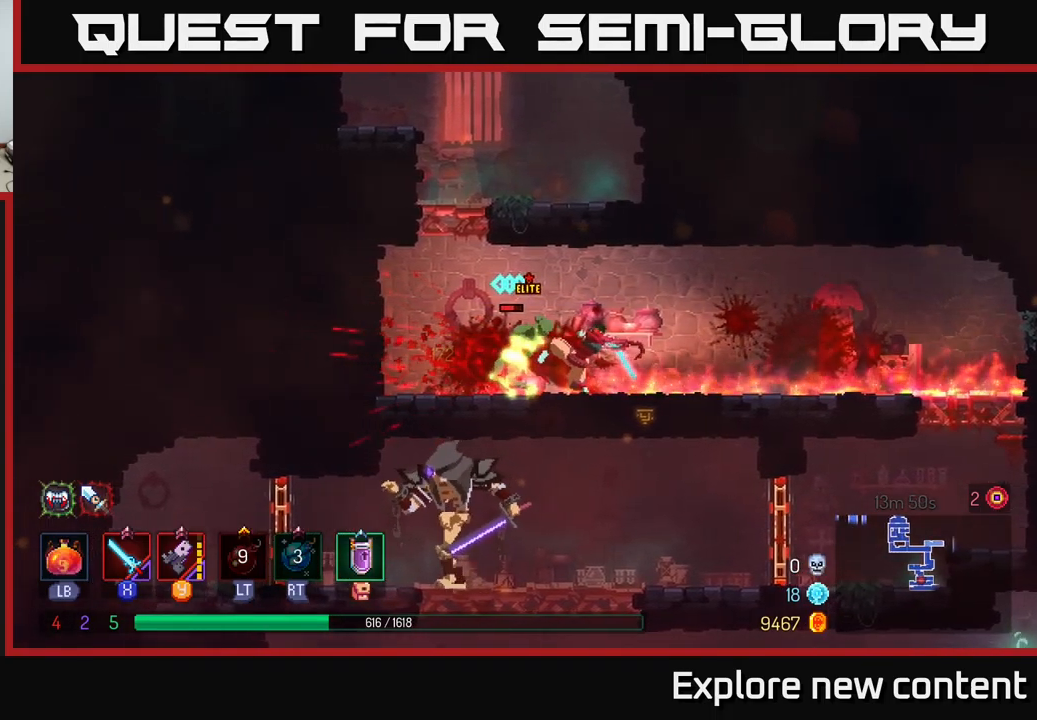
{"buttons": ["X"], "left_stick": "center", "right_stick": "center", "events": [[33, "X", "down"], [150, "X", "up"], [217, "X", "down"], [333, "X", "up"], [417, "X", "down"]]}
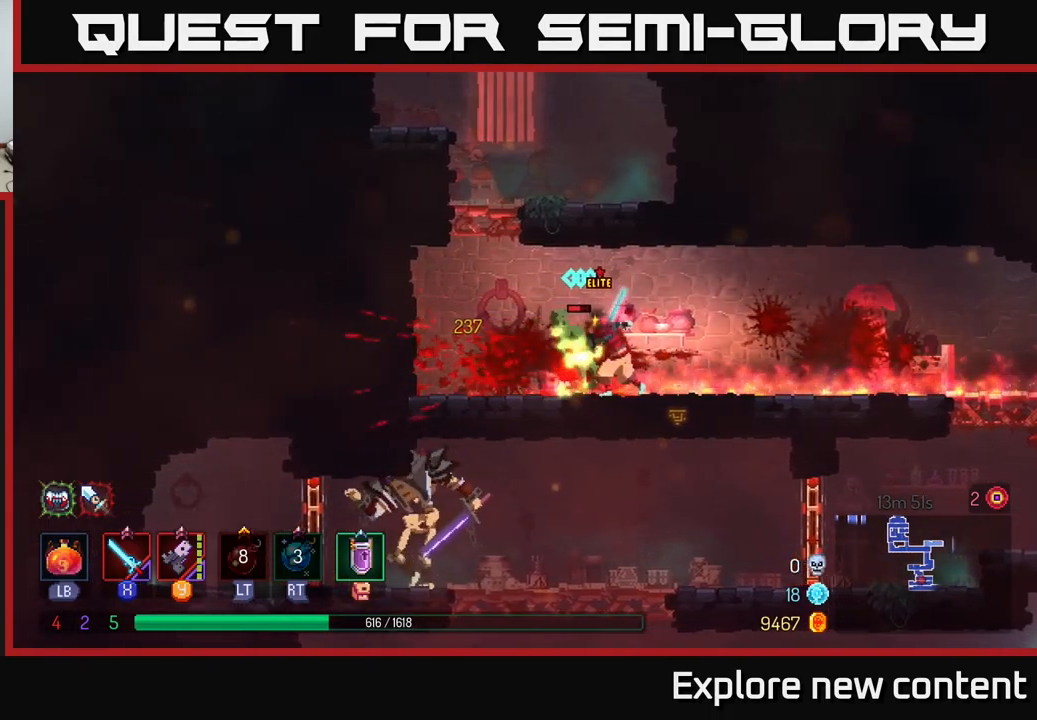
{"buttons": ["B"], "left_stick": "left", "right_stick": "center", "events": [[17, "X", "up"], [100, "X", "down"], [200, "X", "up"], [450, "left_stick", "left"], [467, "B", "down"]]}
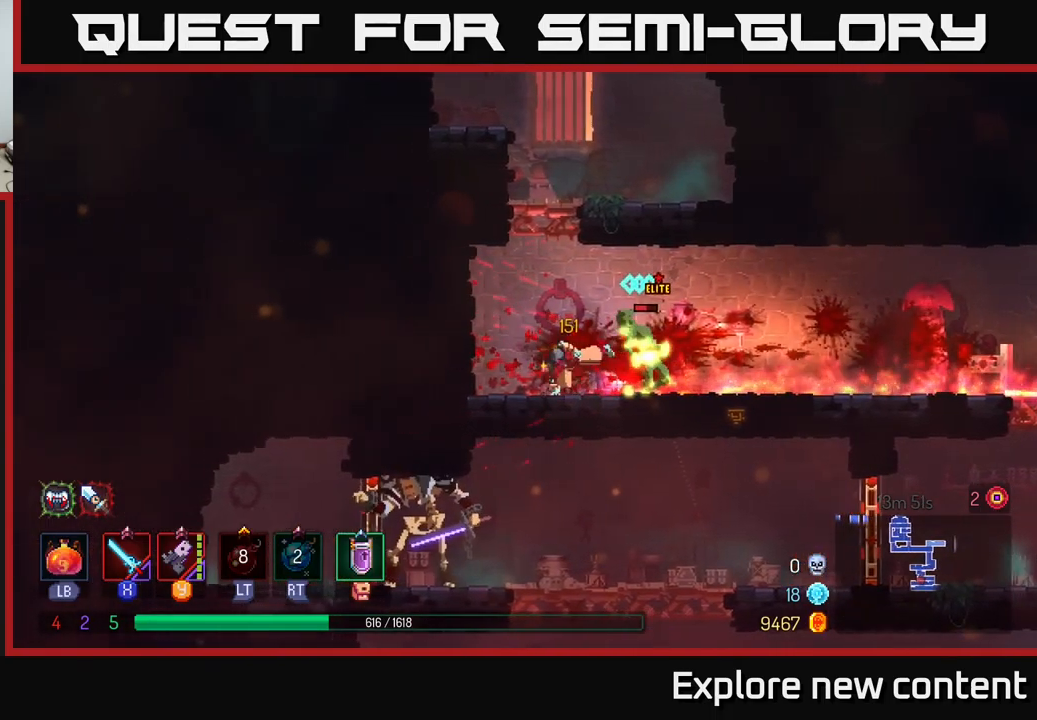
{"buttons": ["Y"], "left_stick": "center", "right_stick": "center", "events": [[117, "B", "up"], [183, "left_stick", "center"], [300, "Y", "down"], [383, "Y", "up"], [483, "Y", "down"]]}
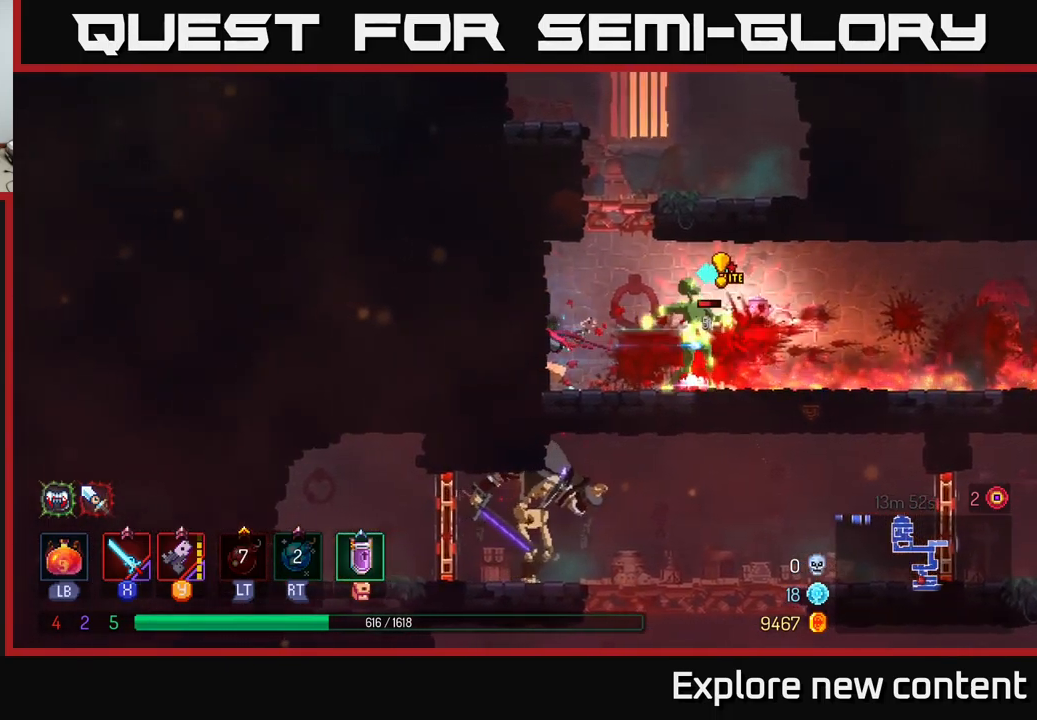
{"buttons": [], "left_stick": "center", "right_stick": "center", "events": [[83, "Y", "up"], [167, "Y", "down"], [250, "Y", "up"], [333, "Y", "down"], [433, "Y", "up"]]}
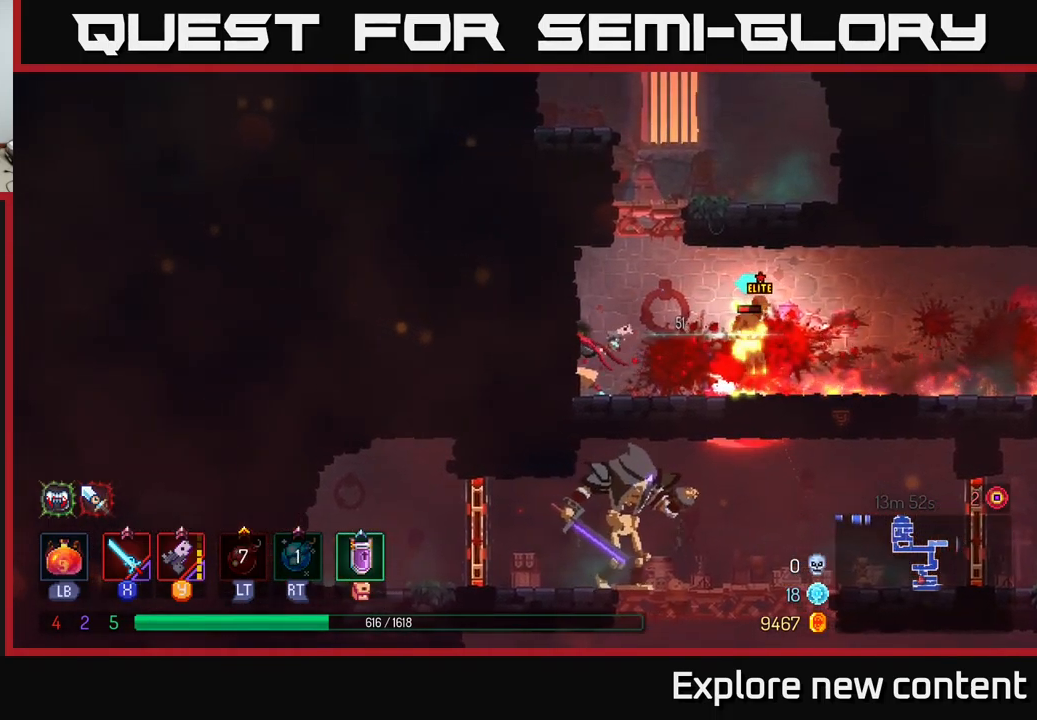
{"buttons": ["X"], "left_stick": "center", "right_stick": "center", "events": [[33, "Y", "down"], [117, "Y", "up"], [200, "Y", "down"], [300, "Y", "up"], [500, "X", "down"]]}